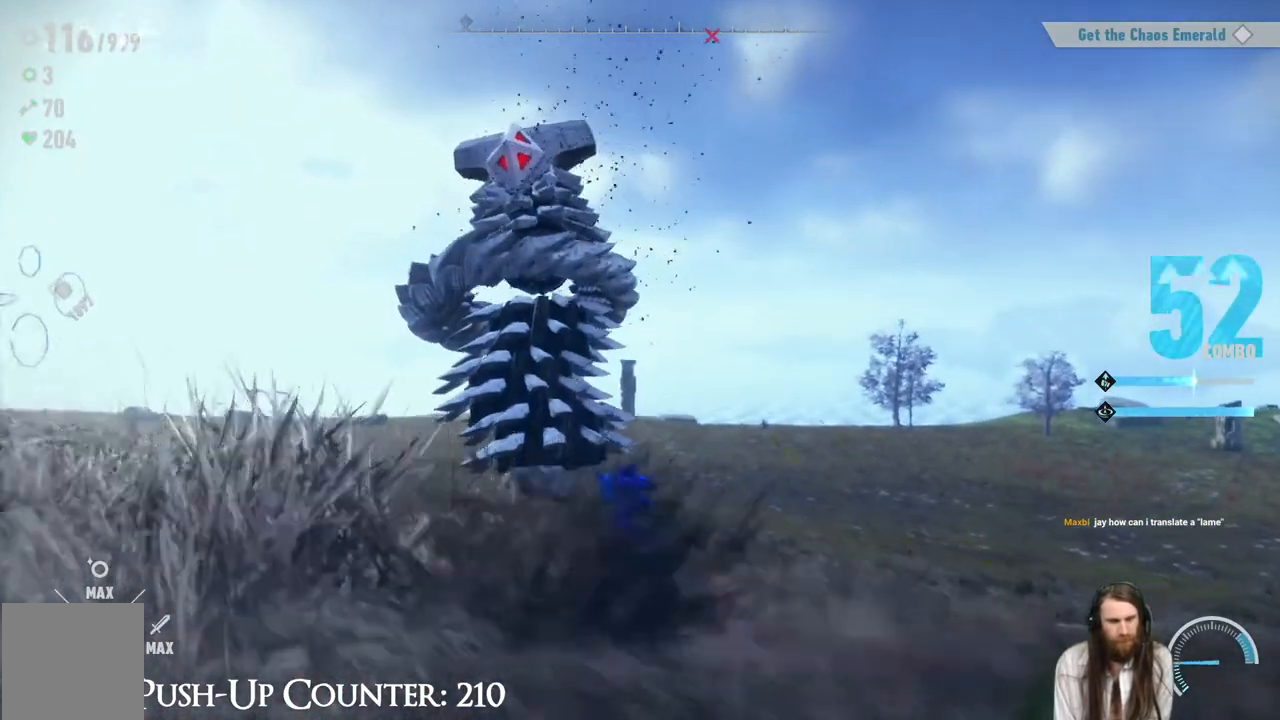
Gameplay with a controller (Xbox layout); each line is a JSON object with the inputs held at the frame after it (dt_ms = milliseconds from this image to that frame). "events" lists button and stick changes between this image and that frame as [ms after this image, input, new state], when the widget could be followed in between. Not read: L3 R3.
{"dt_ms": 500, "buttons": [], "left_stick": "up-left", "right_stick": "center", "events": []}
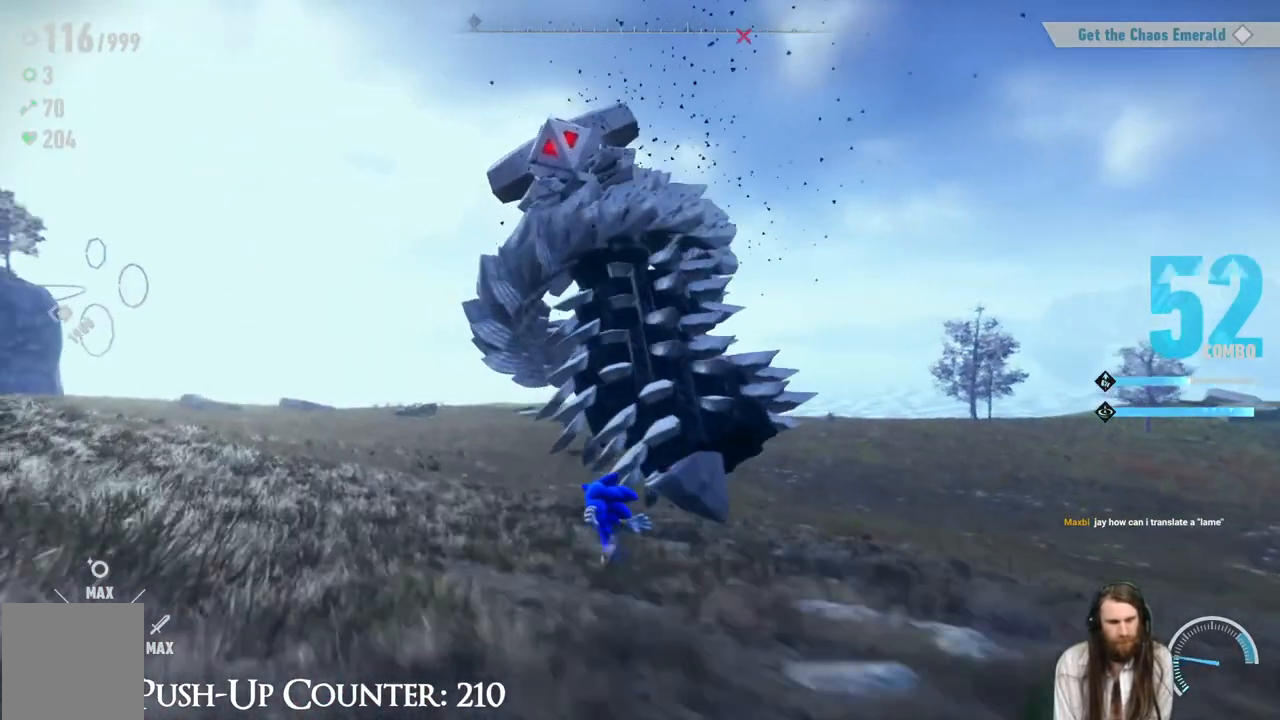
{"dt_ms": 500, "buttons": [], "left_stick": "center", "right_stick": "center", "events": [[267, "left_stick", "up"], [383, "left_stick", "center"]]}
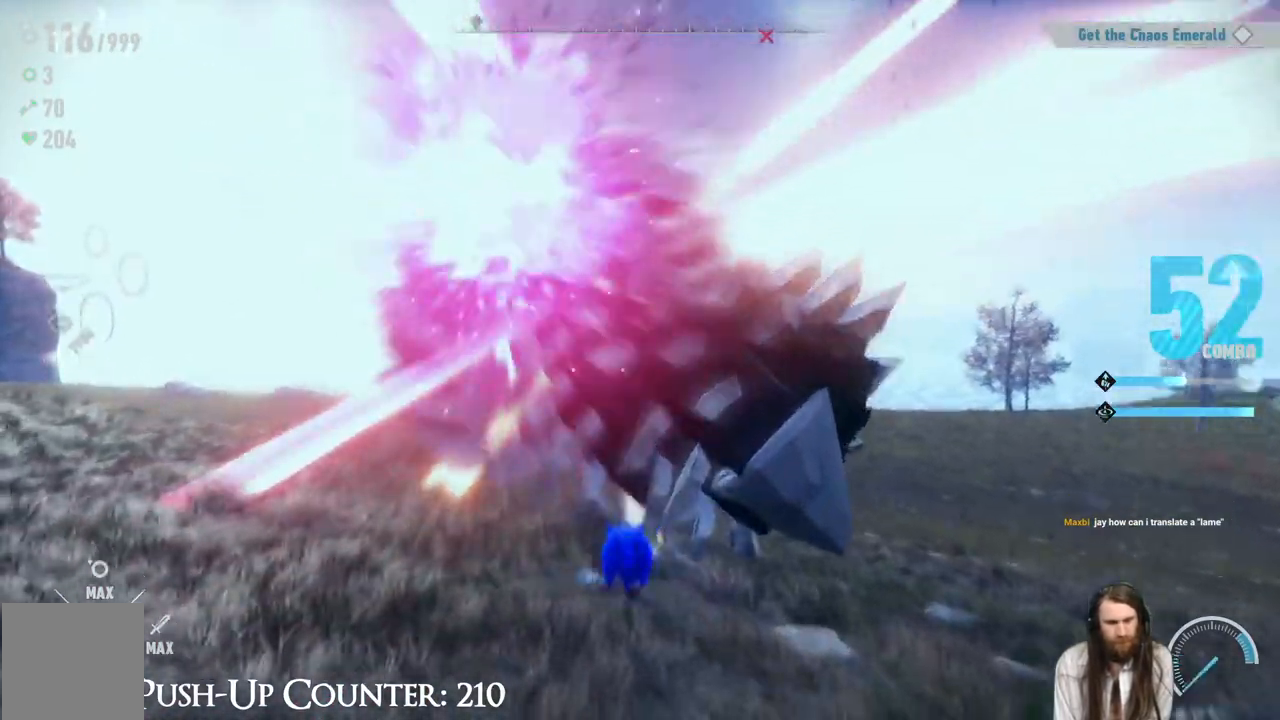
{"dt_ms": 500, "buttons": [], "left_stick": "center", "right_stick": "center", "events": []}
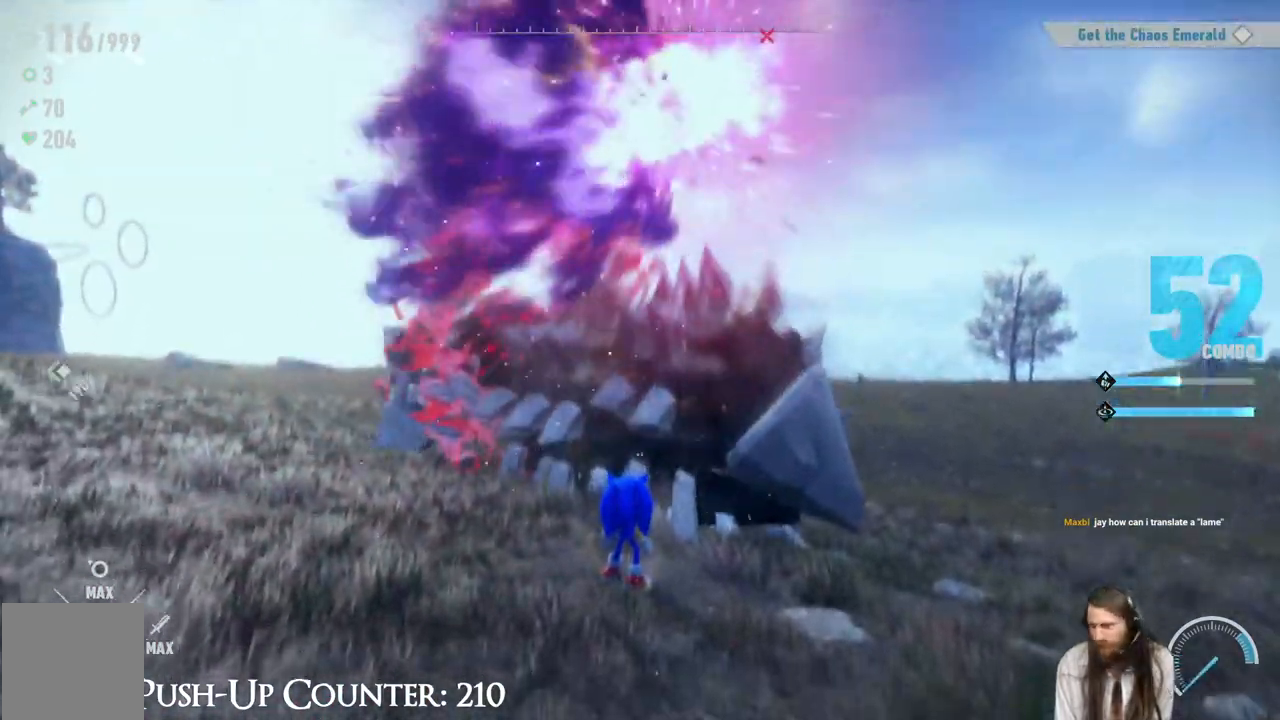
{"dt_ms": 500, "buttons": [], "left_stick": "center", "right_stick": "center", "events": []}
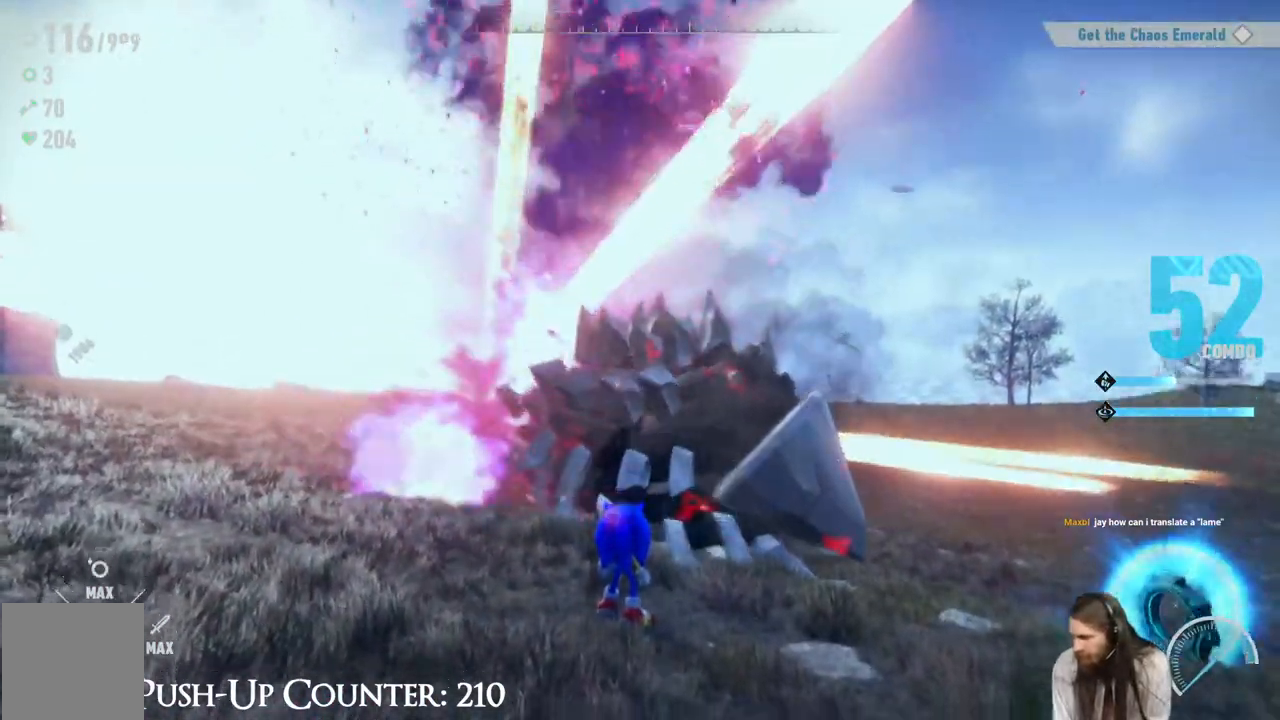
{"dt_ms": 500, "buttons": [], "left_stick": "center", "right_stick": "center", "events": []}
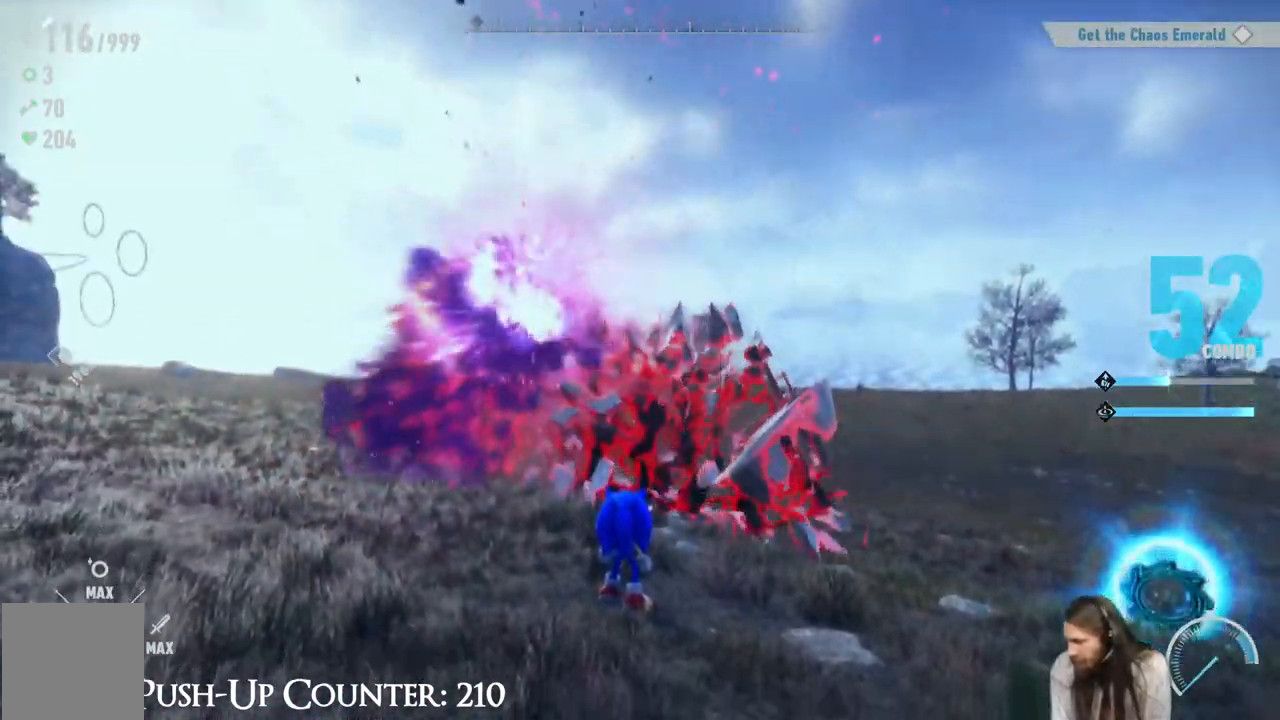
{"dt_ms": 500, "buttons": [], "left_stick": "center", "right_stick": "center", "events": []}
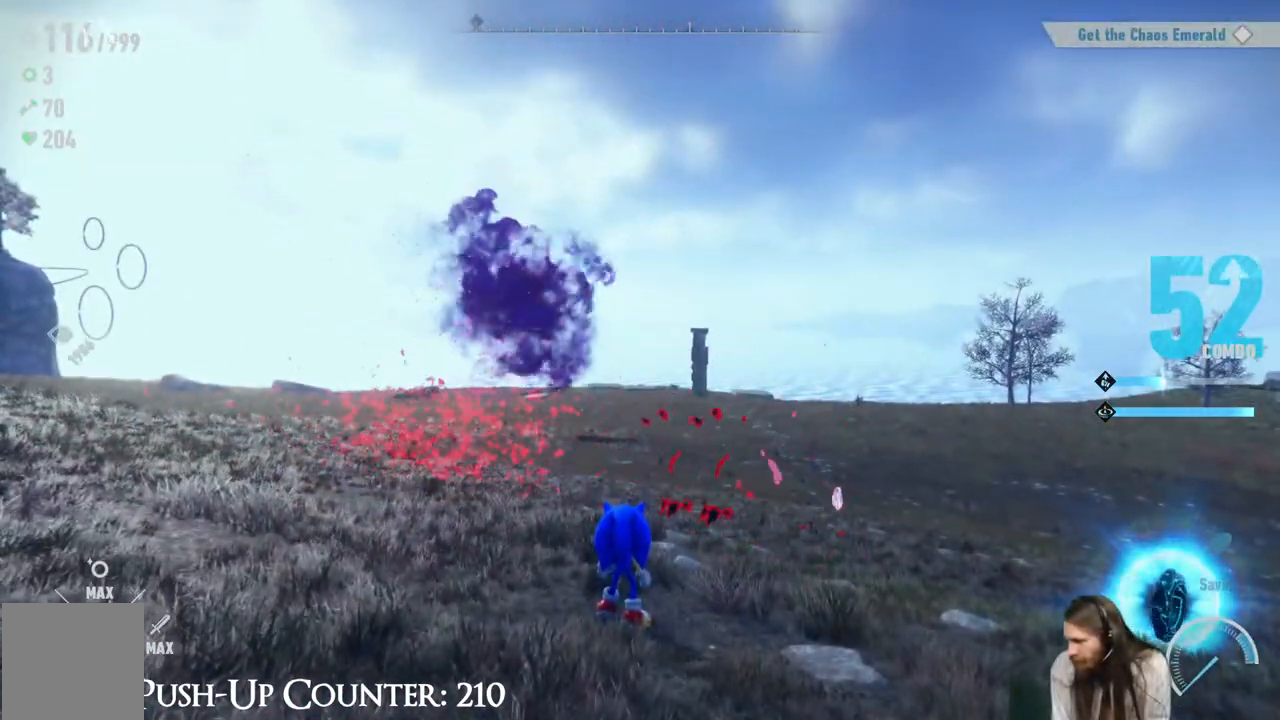
{"dt_ms": 500, "buttons": [], "left_stick": "center", "right_stick": "center", "events": []}
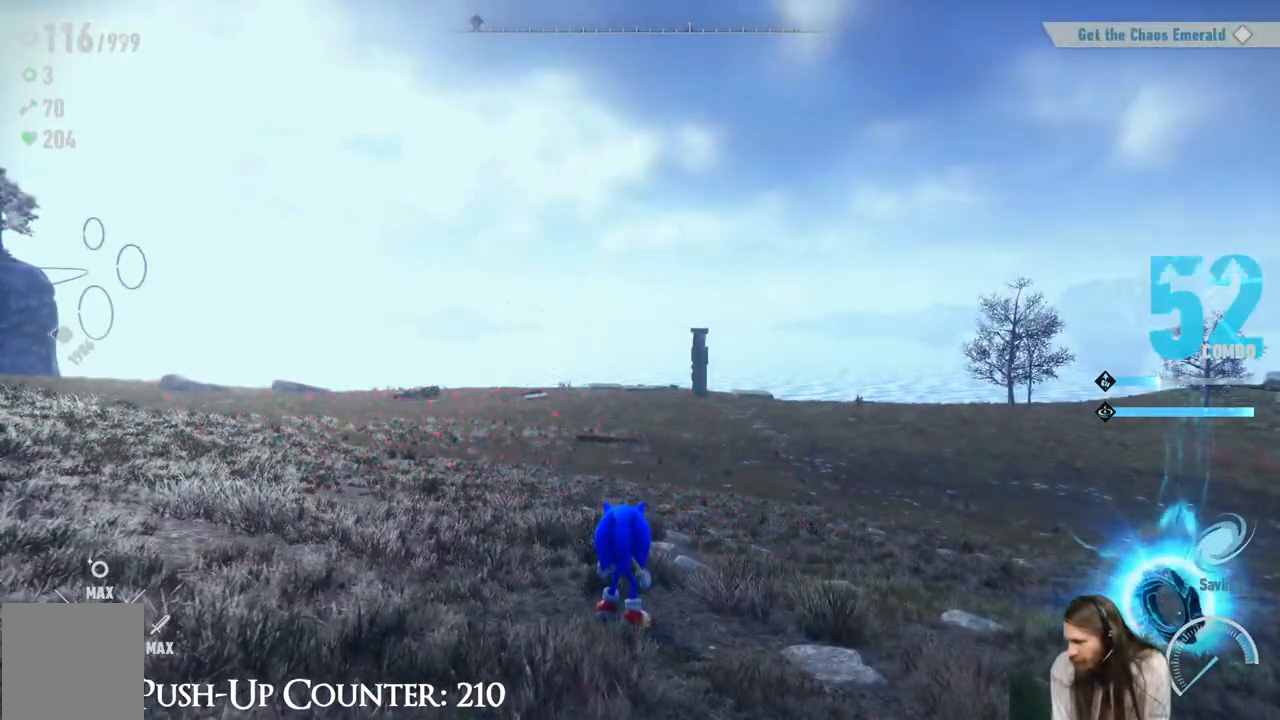
{"dt_ms": 500, "buttons": [], "left_stick": "center", "right_stick": "center", "events": []}
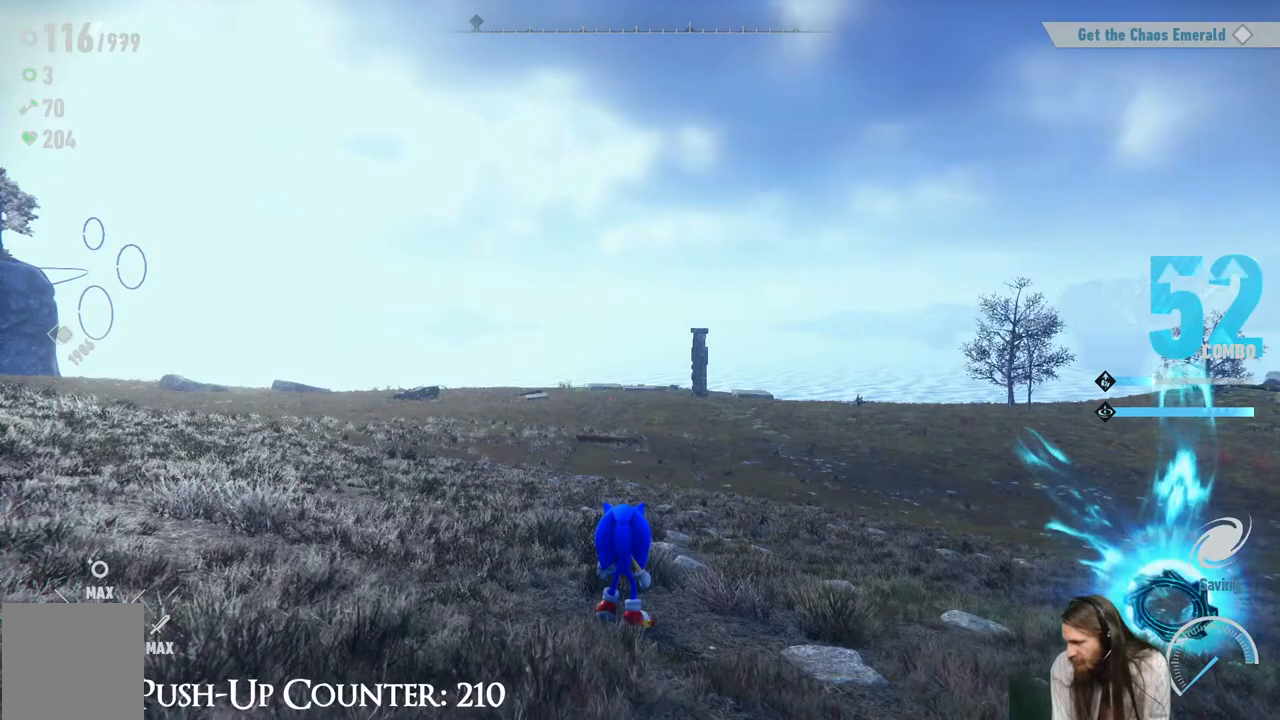
{"dt_ms": 500, "buttons": [], "left_stick": "center", "right_stick": "center", "events": []}
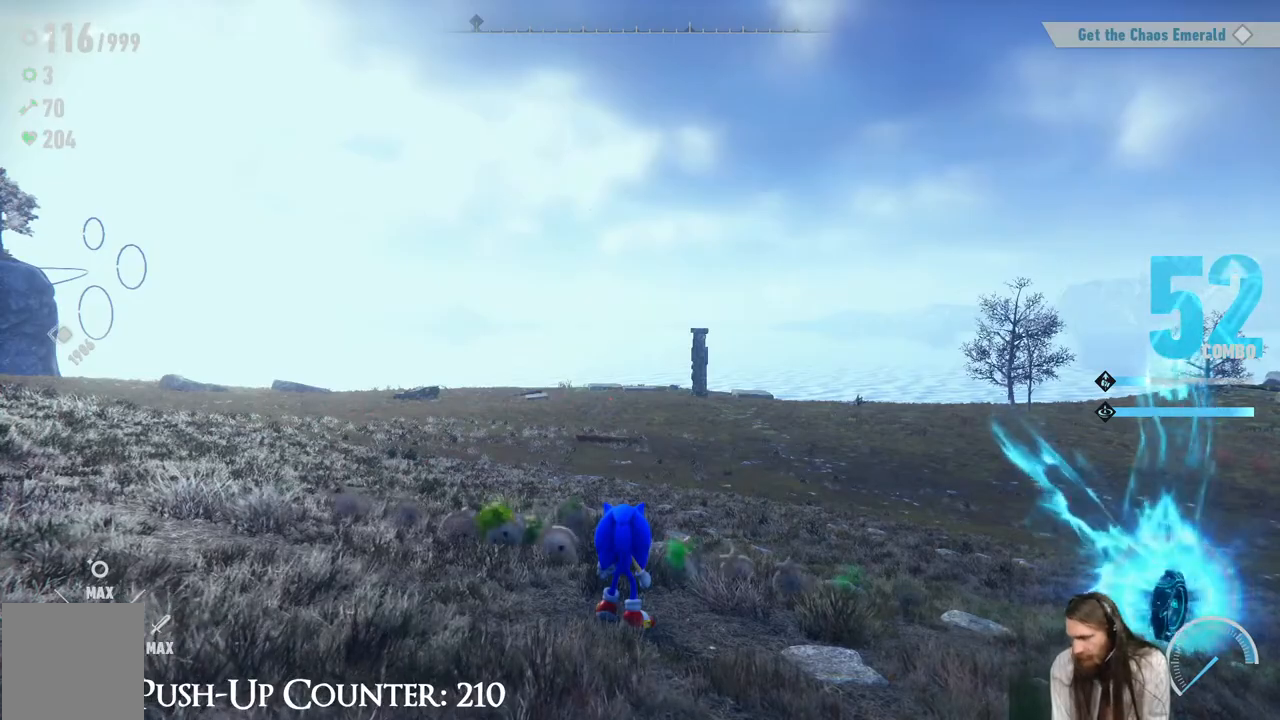
{"dt_ms": 500, "buttons": [], "left_stick": "up-right", "right_stick": "center", "events": [[450, "left_stick", "up-right"]]}
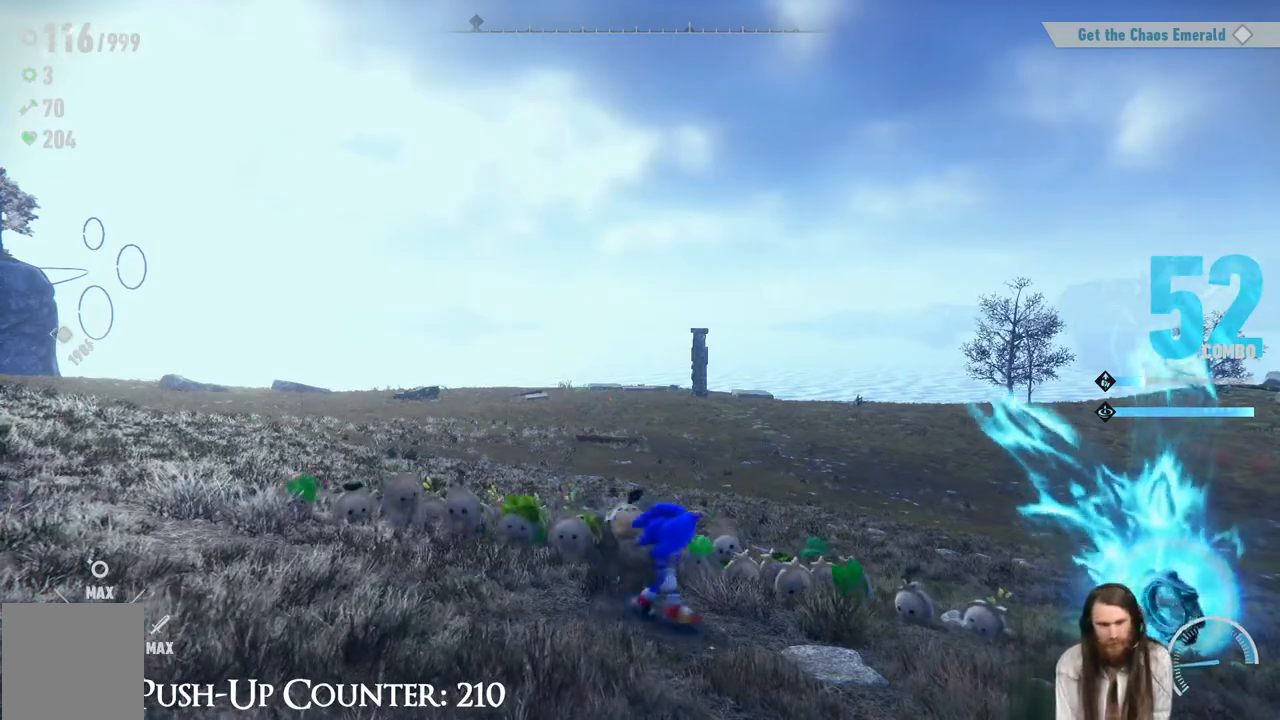
{"dt_ms": 500, "buttons": [], "left_stick": "center", "right_stick": "right", "events": [[200, "right_stick", "down-right"], [283, "left_stick", "center"], [350, "right_stick", "center"], [500, "right_stick", "right"]]}
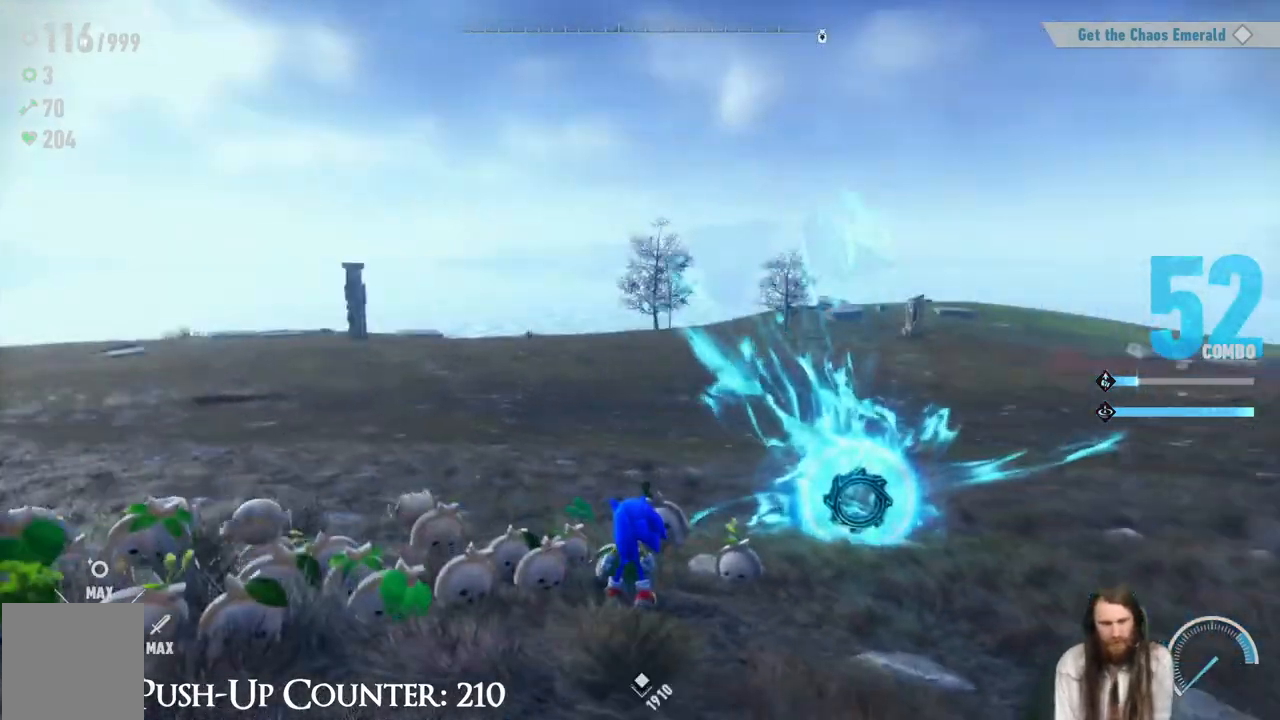
{"dt_ms": 500, "buttons": [], "left_stick": "up-right", "right_stick": "center", "events": [[50, "left_stick", "up-right"], [117, "right_stick", "center"]]}
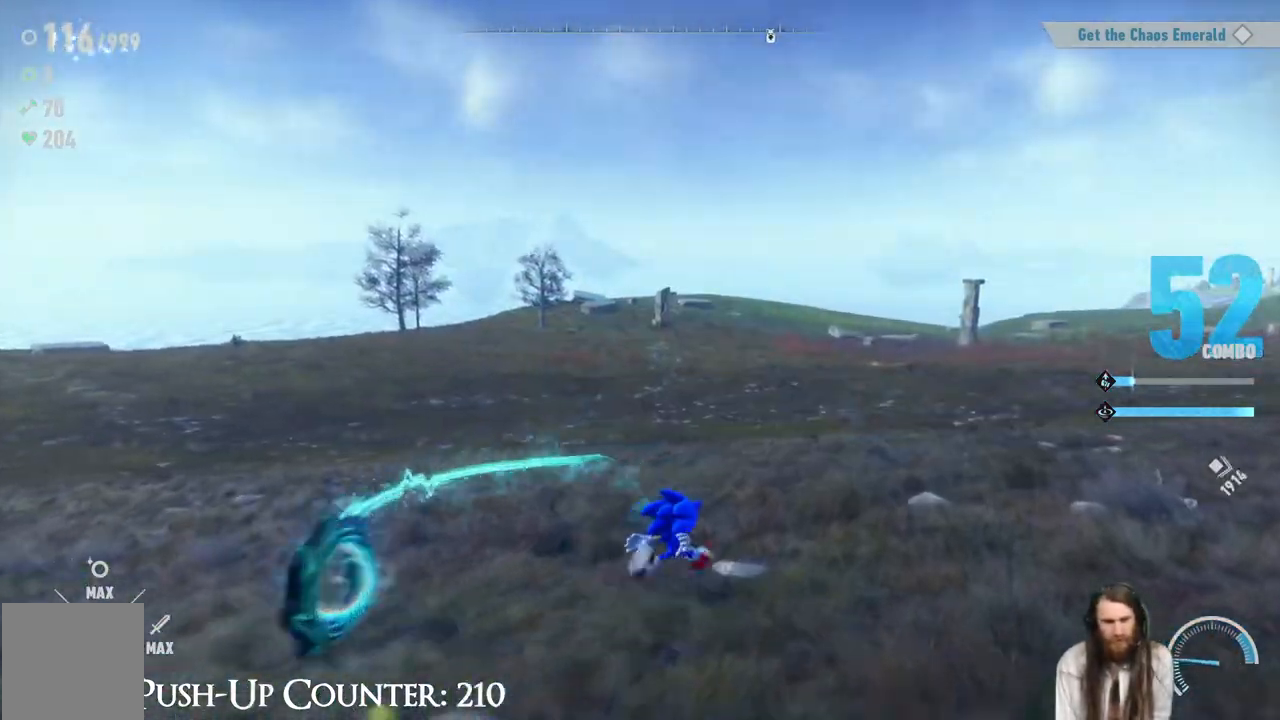
{"dt_ms": 500, "buttons": [], "left_stick": "center", "right_stick": "right", "events": [[50, "left_stick", "center"], [200, "right_stick", "right"]]}
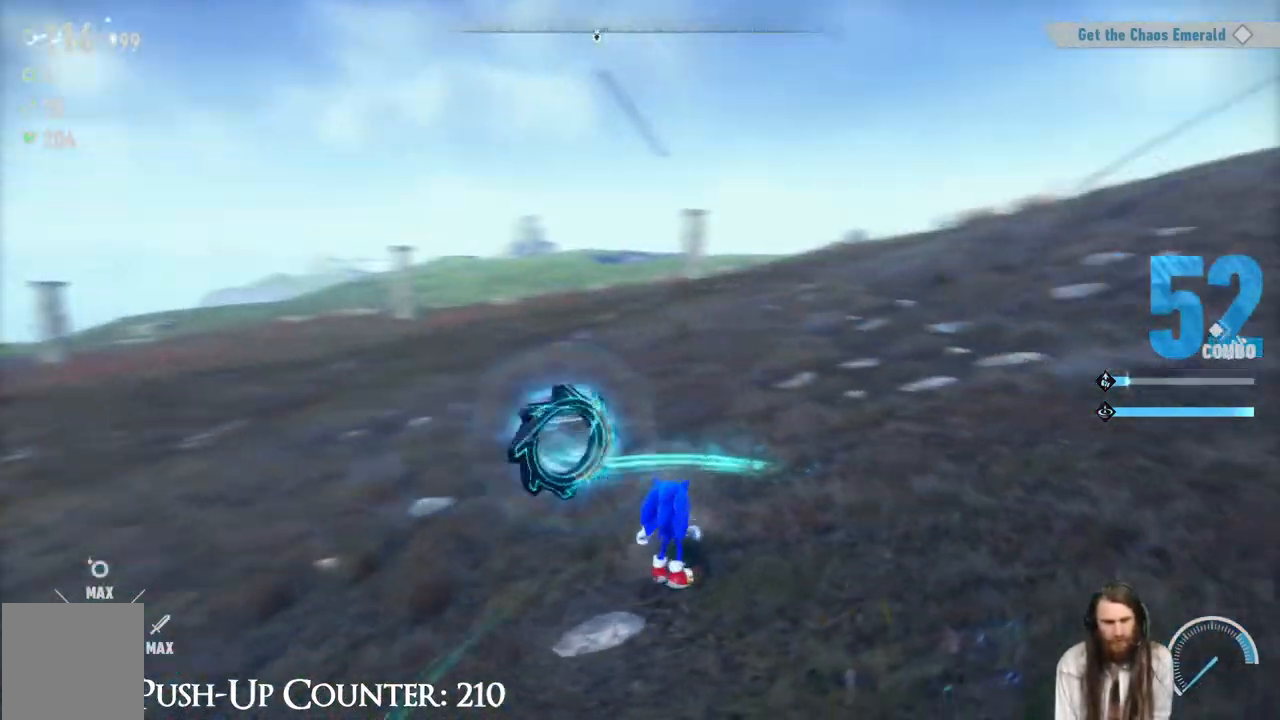
{"dt_ms": 500, "buttons": [], "left_stick": "up-right", "right_stick": "center", "events": [[167, "right_stick", "center"], [317, "left_stick", "up-right"]]}
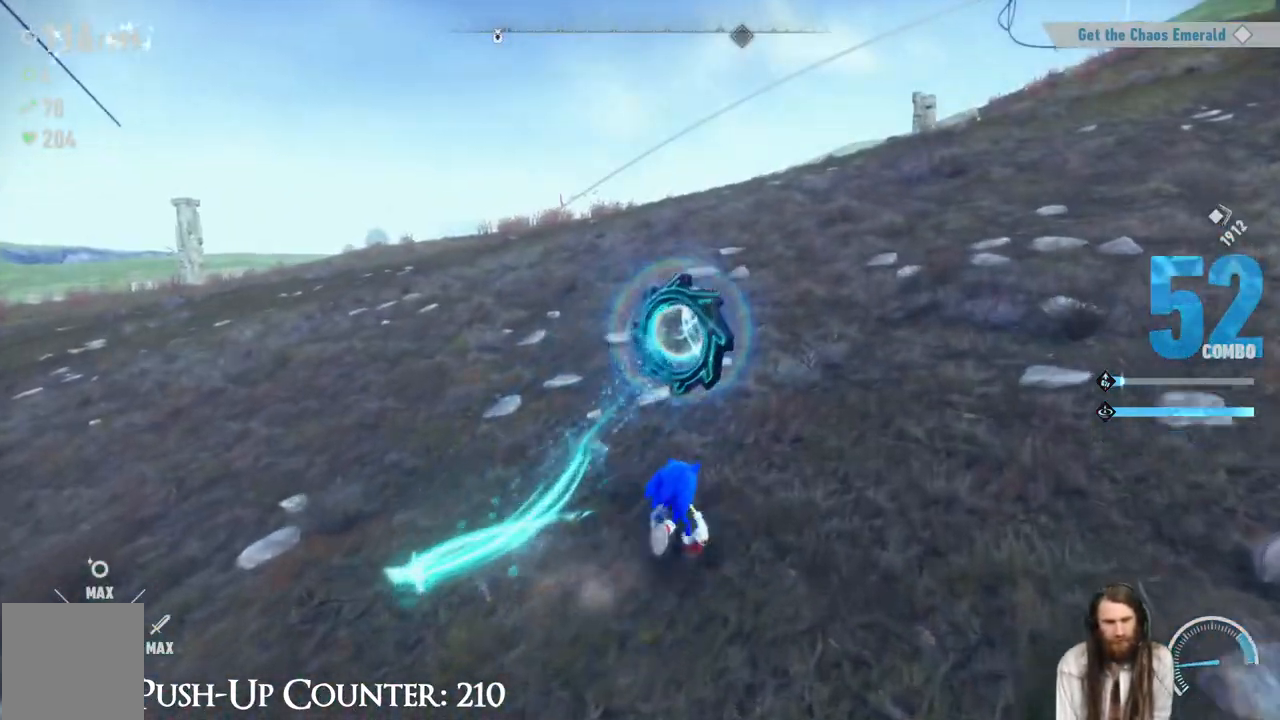
{"dt_ms": 500, "buttons": [], "left_stick": "up", "right_stick": "center", "events": [[100, "right_stick", "right"], [317, "right_stick", "center"], [333, "left_stick", "up"]]}
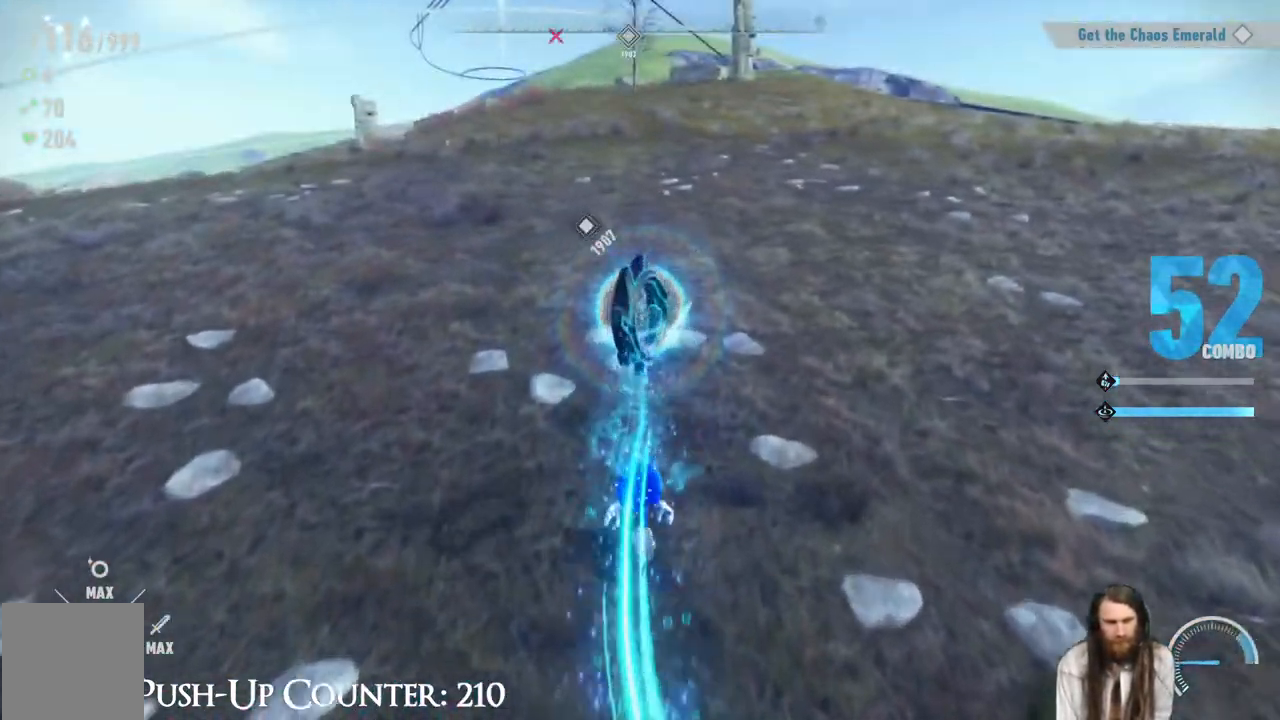
{"dt_ms": 500, "buttons": [], "left_stick": "up", "right_stick": "center", "events": []}
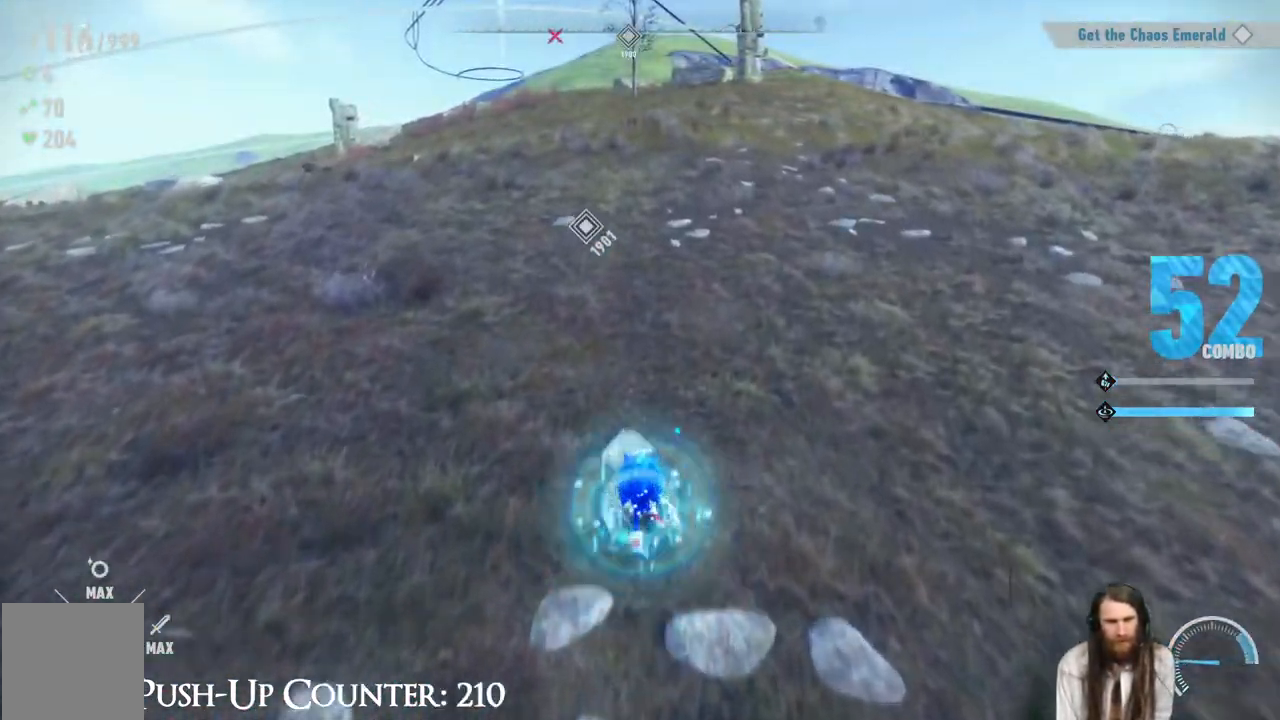
{"dt_ms": 500, "buttons": ["R2"], "left_stick": "up", "right_stick": "center", "events": [[133, "R2", "down"]]}
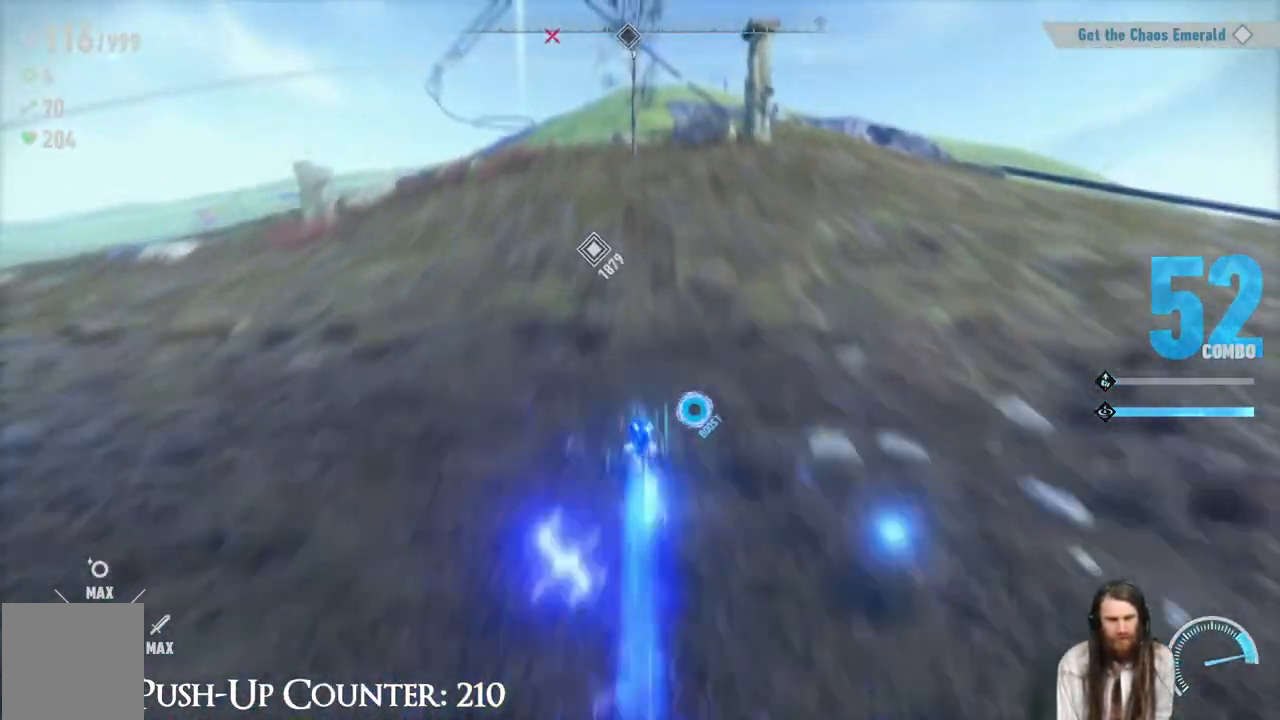
{"dt_ms": 500, "buttons": [], "left_stick": "up", "right_stick": "center", "events": [[150, "R2", "up"]]}
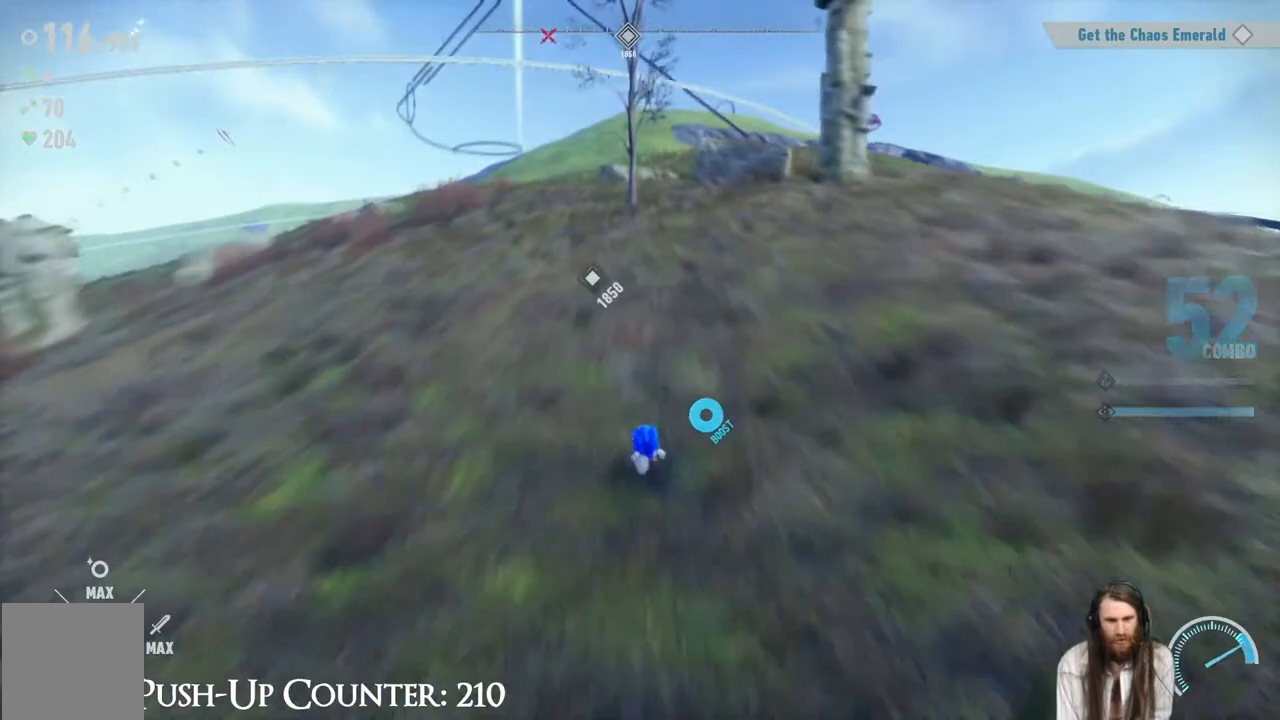
{"dt_ms": 500, "buttons": [], "left_stick": "up-left", "right_stick": "center", "events": [[433, "left_stick", "up-left"]]}
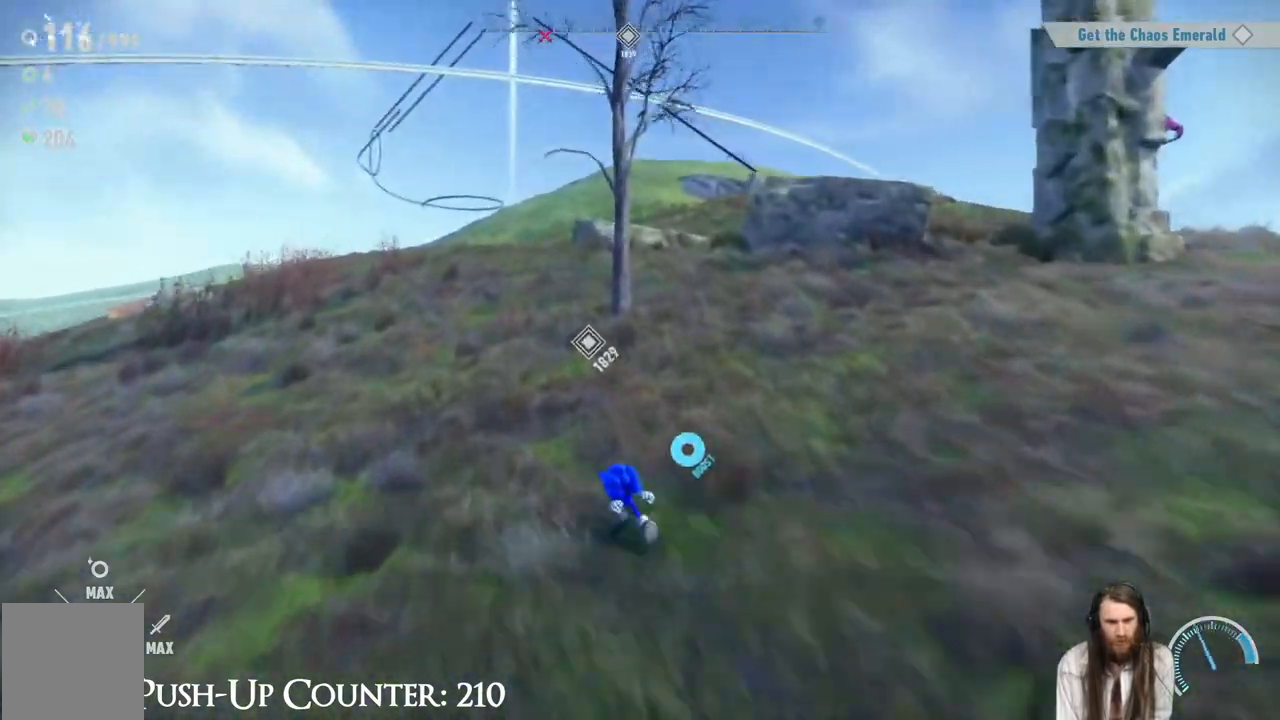
{"dt_ms": 500, "buttons": [], "left_stick": "up", "right_stick": "center", "events": [[217, "left_stick", "up"]]}
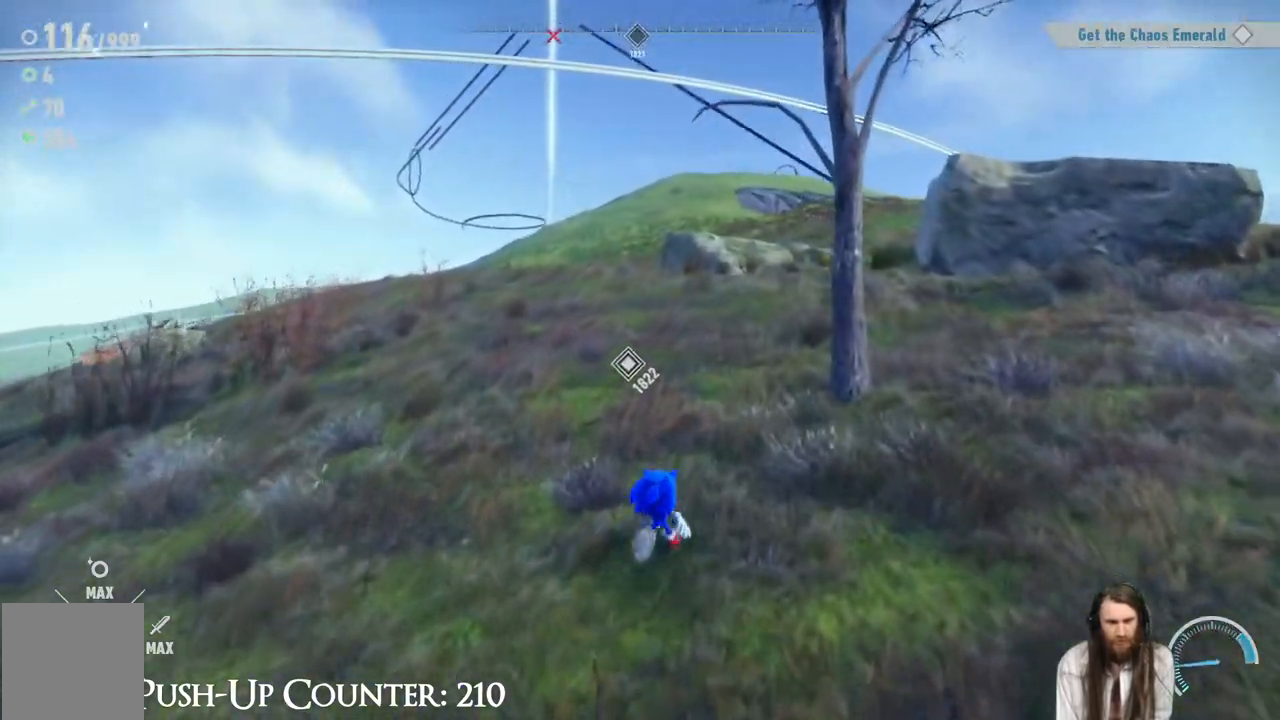
{"dt_ms": 1000, "buttons": [], "left_stick": "up", "right_stick": "left"}
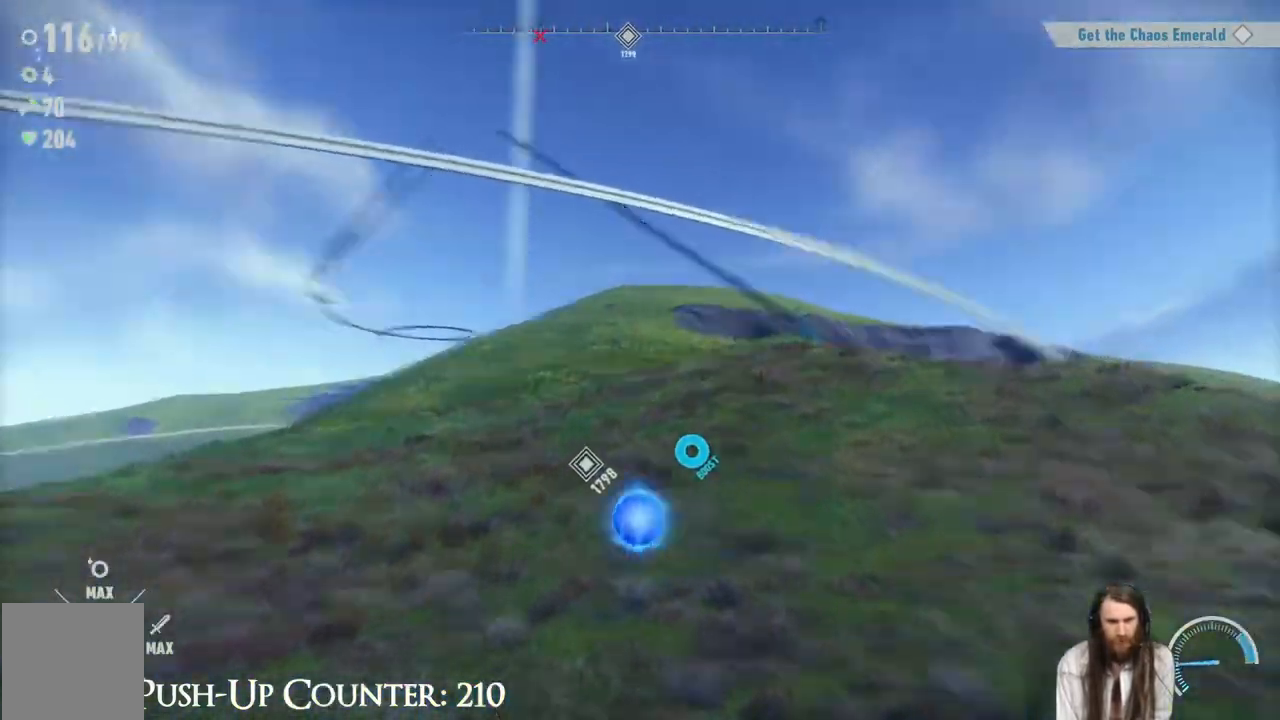
{"dt_ms": 500, "buttons": [], "left_stick": "up", "right_stick": "left", "events": []}
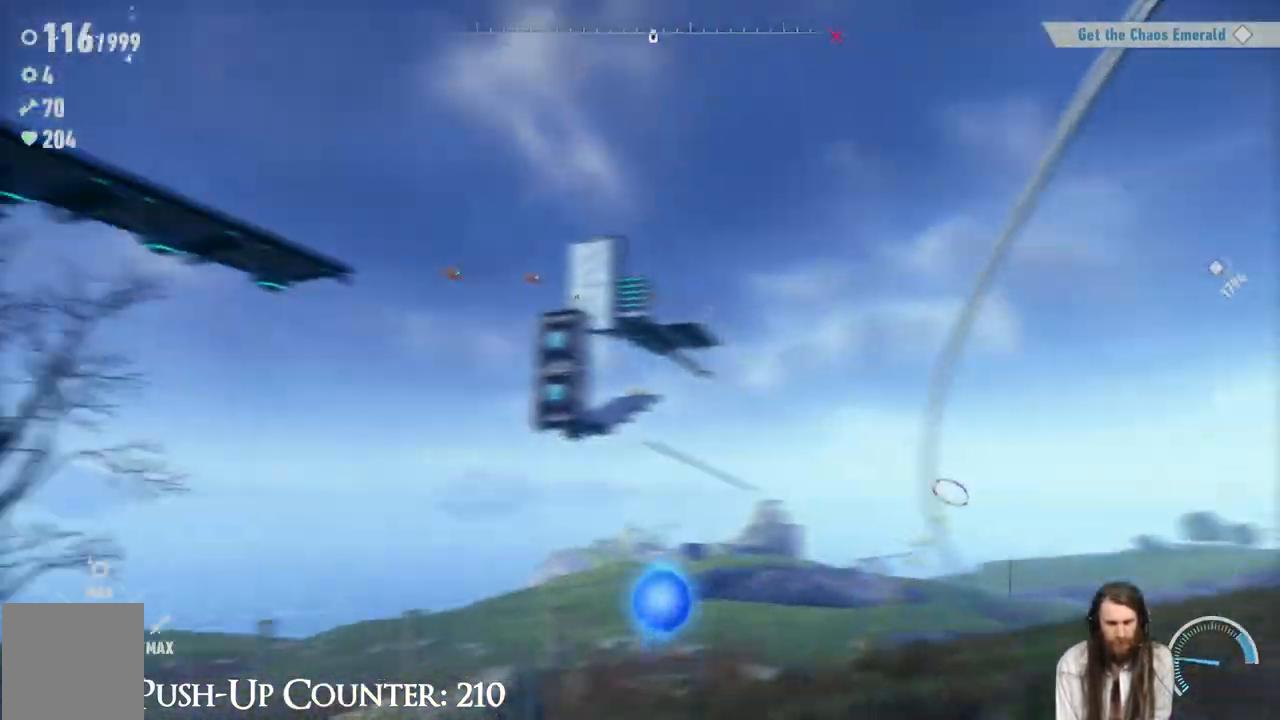
{"dt_ms": 500, "buttons": ["R2"], "left_stick": "up", "right_stick": "center", "events": [[83, "right_stick", "center"], [417, "R2", "down"]]}
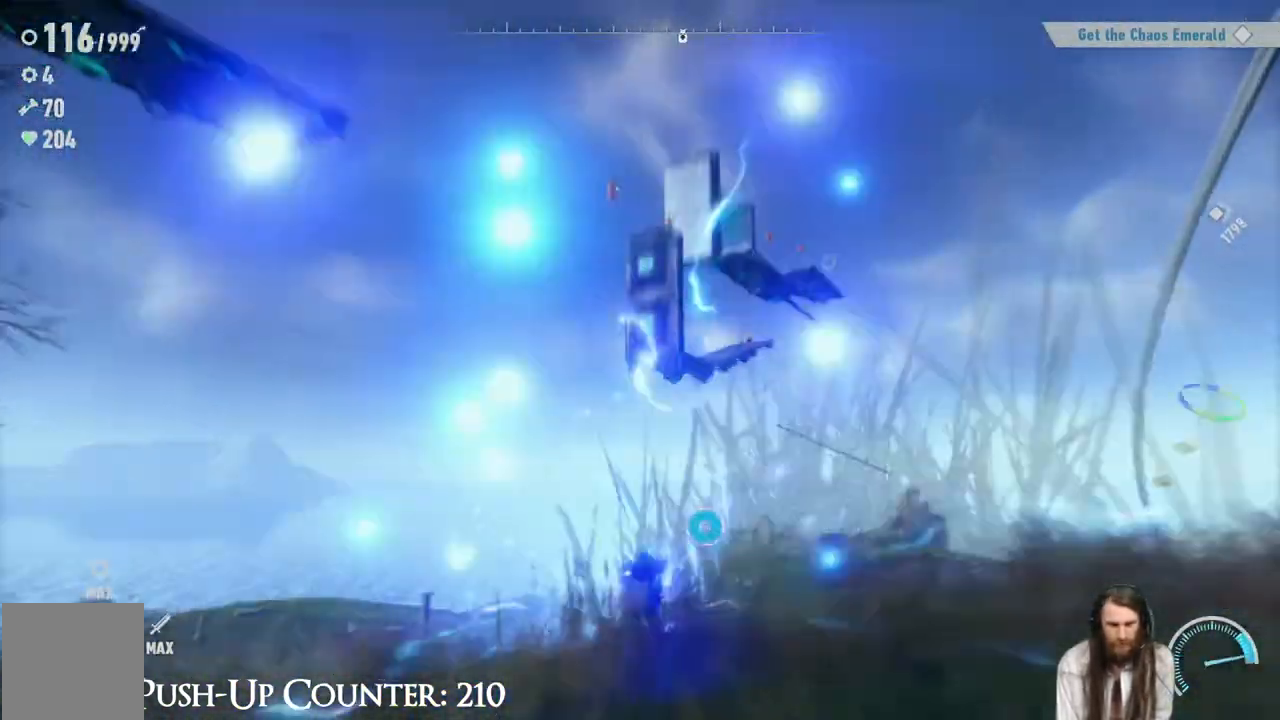
{"dt_ms": 500, "buttons": [], "left_stick": "center", "right_stick": "center", "events": [[150, "R2", "up"], [167, "left_stick", "center"]]}
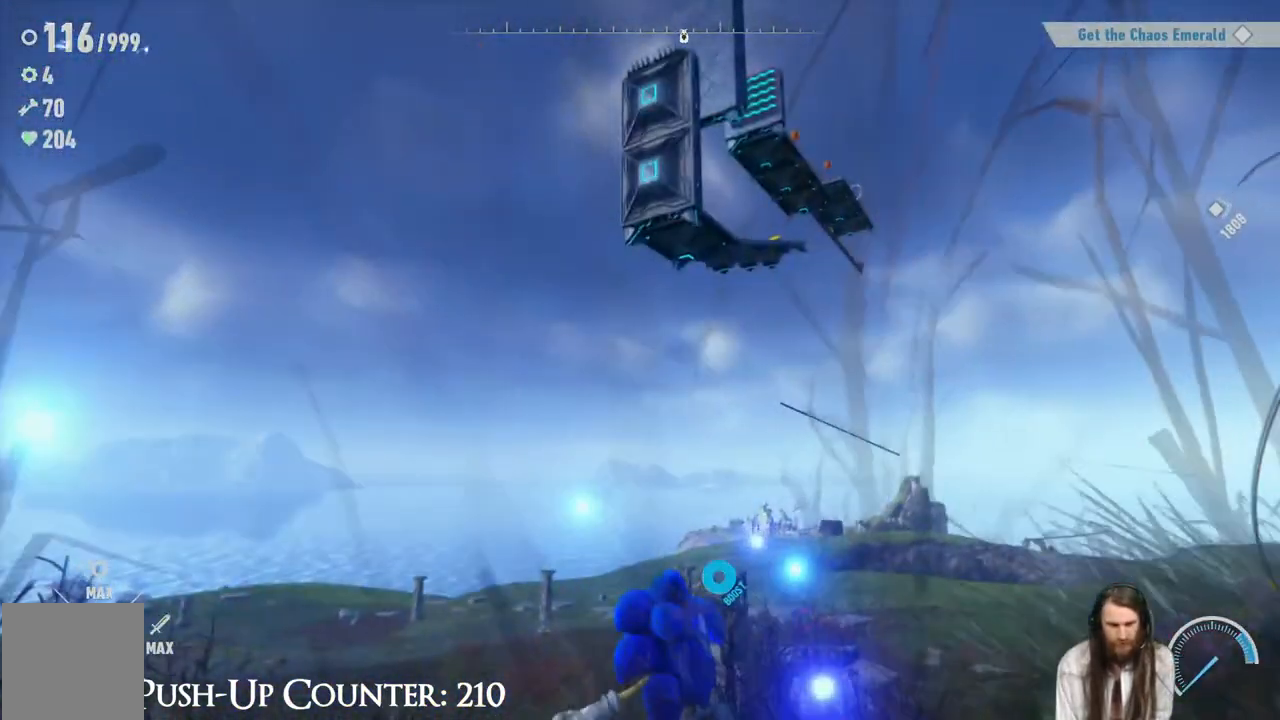
{"dt_ms": 500, "buttons": [], "left_stick": "up", "right_stick": "center", "events": [[67, "right_stick", "down"], [100, "left_stick", "up"], [200, "right_stick", "center"]]}
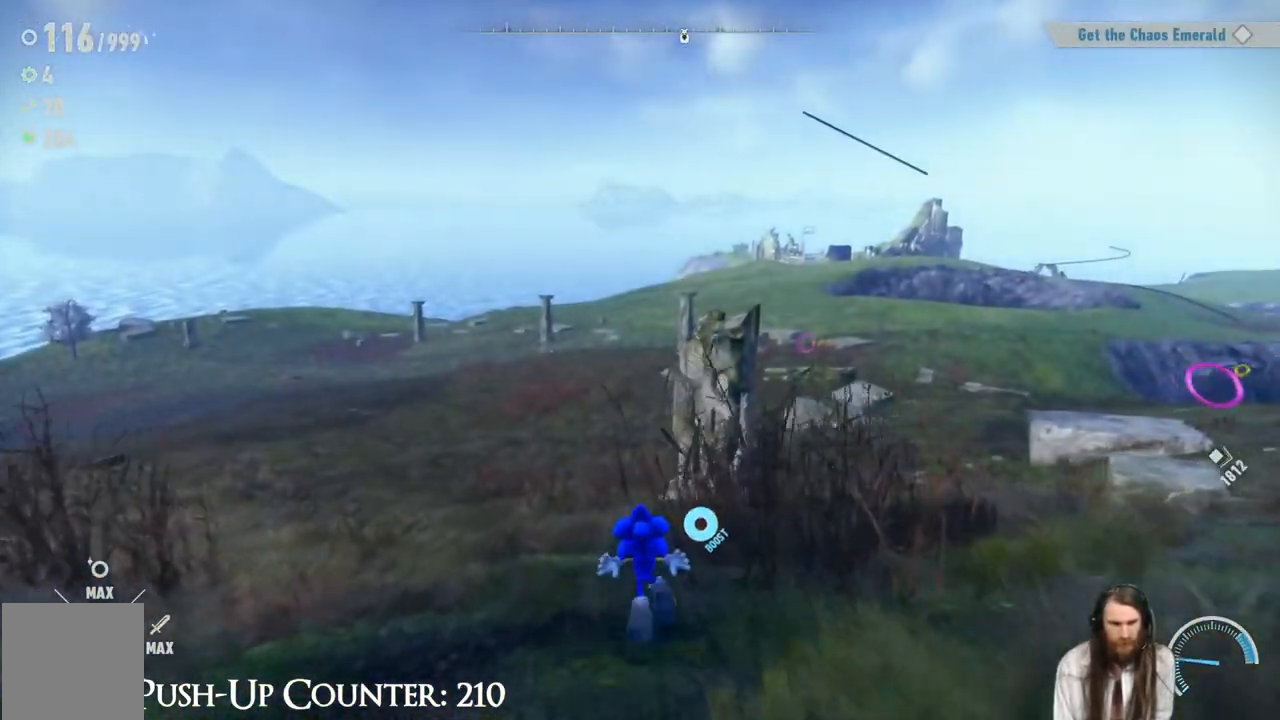
{"dt_ms": 500, "buttons": [], "left_stick": "up-right", "right_stick": "center", "events": [[267, "left_stick", "up-right"]]}
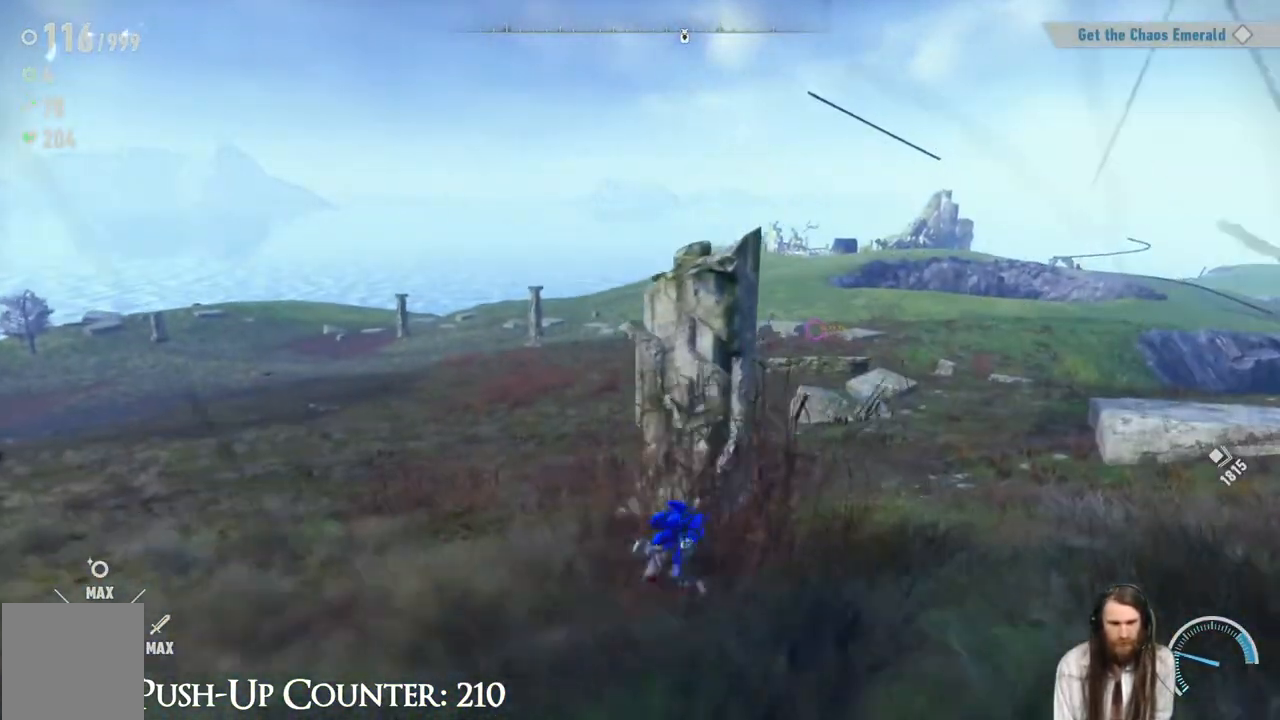
{"dt_ms": 500, "buttons": ["R2"], "left_stick": "up-right", "right_stick": "center", "events": [[500, "R2", "down"]]}
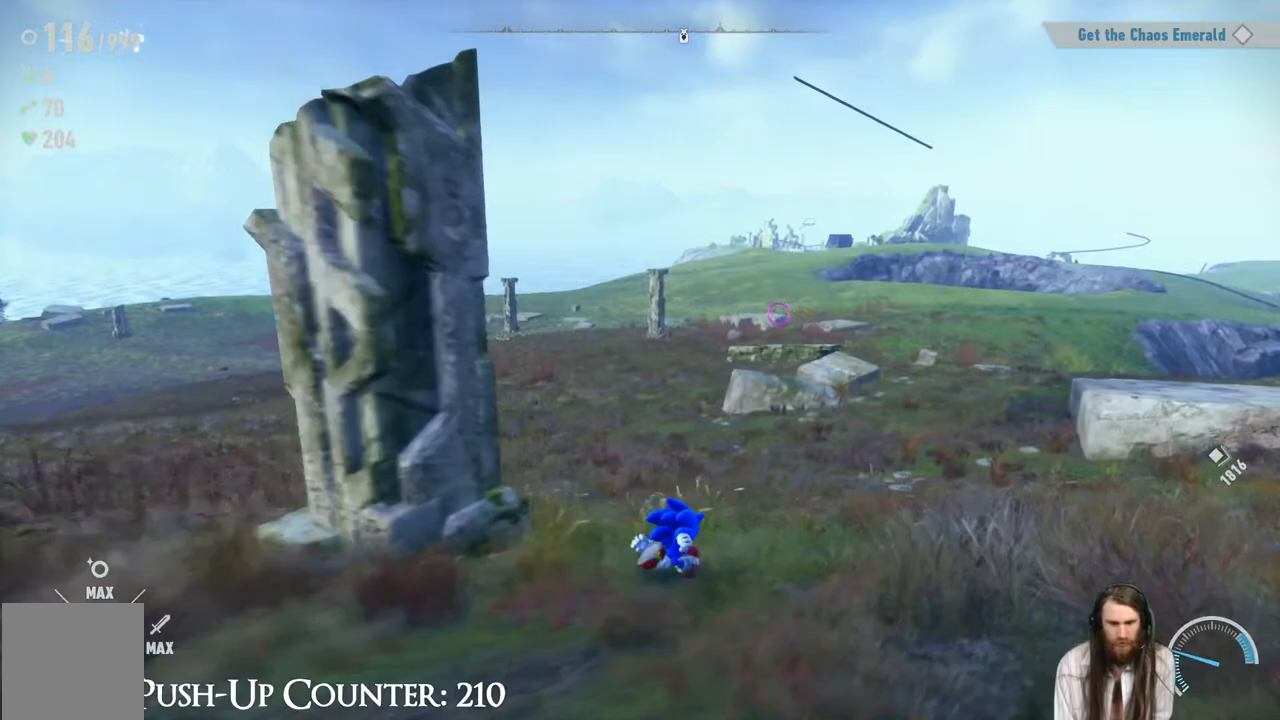
{"dt_ms": 500, "buttons": [], "left_stick": "up", "right_stick": "center", "events": [[83, "left_stick", "up"], [183, "R2", "up"]]}
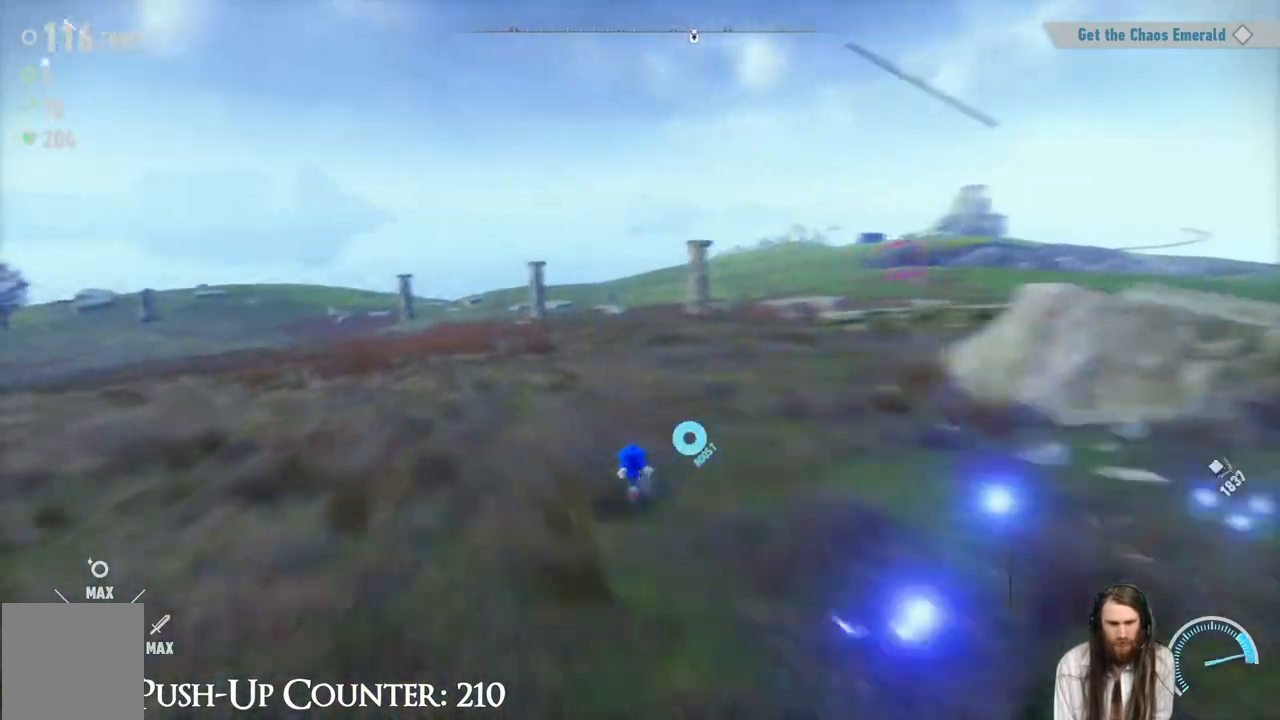
{"dt_ms": 500, "buttons": [], "left_stick": "up", "right_stick": "center", "events": []}